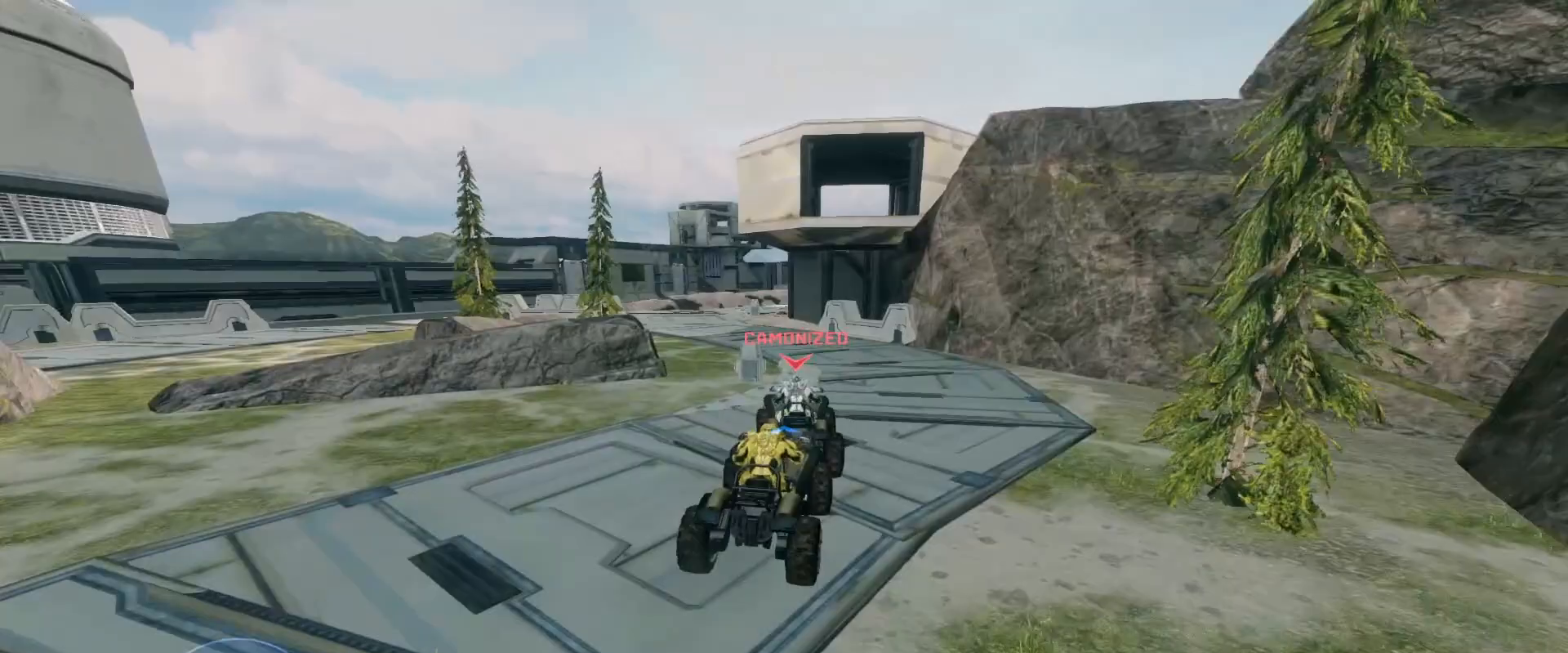
Gameplay with keyboard and mouse; each line is a JSON object with the keys and mouse buttons held at the frame after it. "events" lists presses ("down") and releases ("up") of "a", "ctrl", "d", "e", "s", "w", "mouse_left", "mouse_wheel" and "mouse_right" between this image and that frame as [ms after this image, input, new state], when the widget could be followed in between. "mouse_left", "mouse_wheel", "mouse_right" = the "left", "wheel", "right" buttons of the "mouse" list. No other keys are recorded. "wheel" means that the mouse wheel is clicked or scrolled. Mouse movement is not recorded.
{"keys": ["w"], "mouse": [], "events": []}
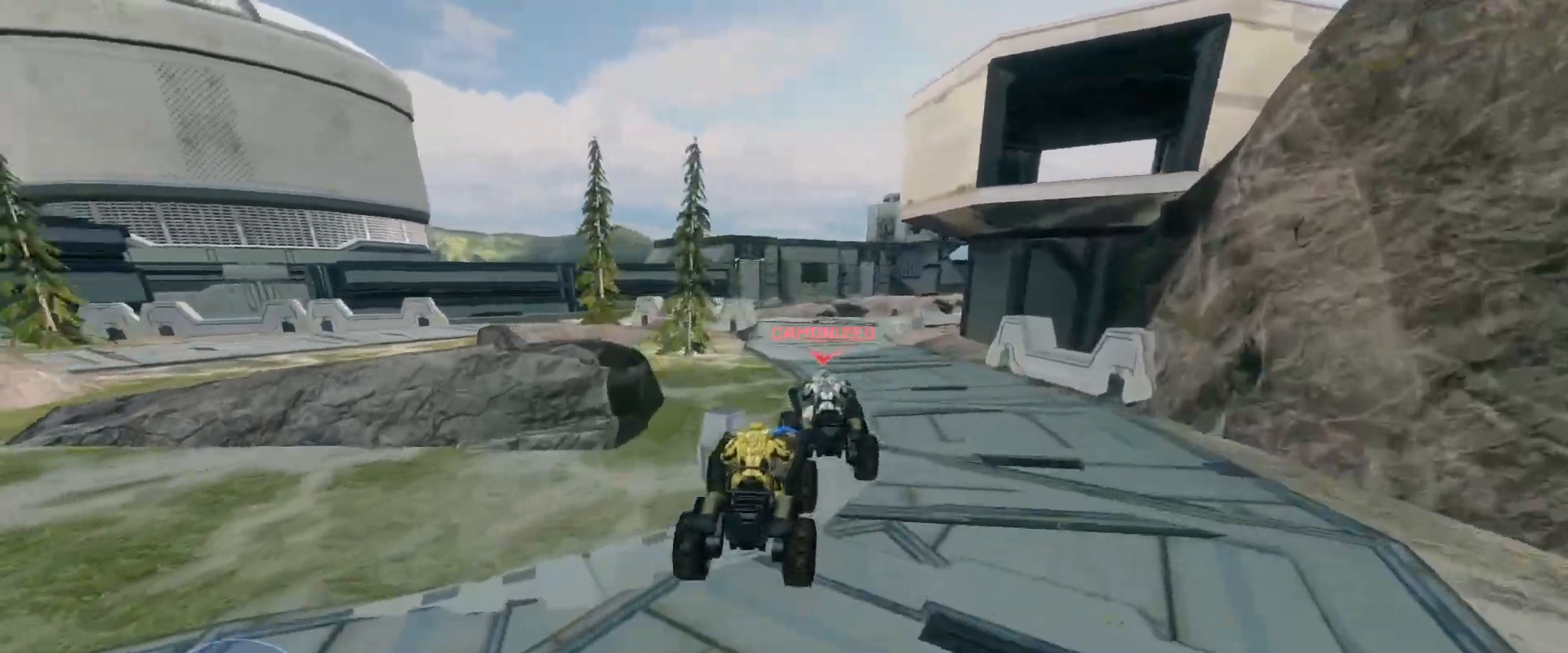
{"keys": ["w"], "mouse": [], "events": []}
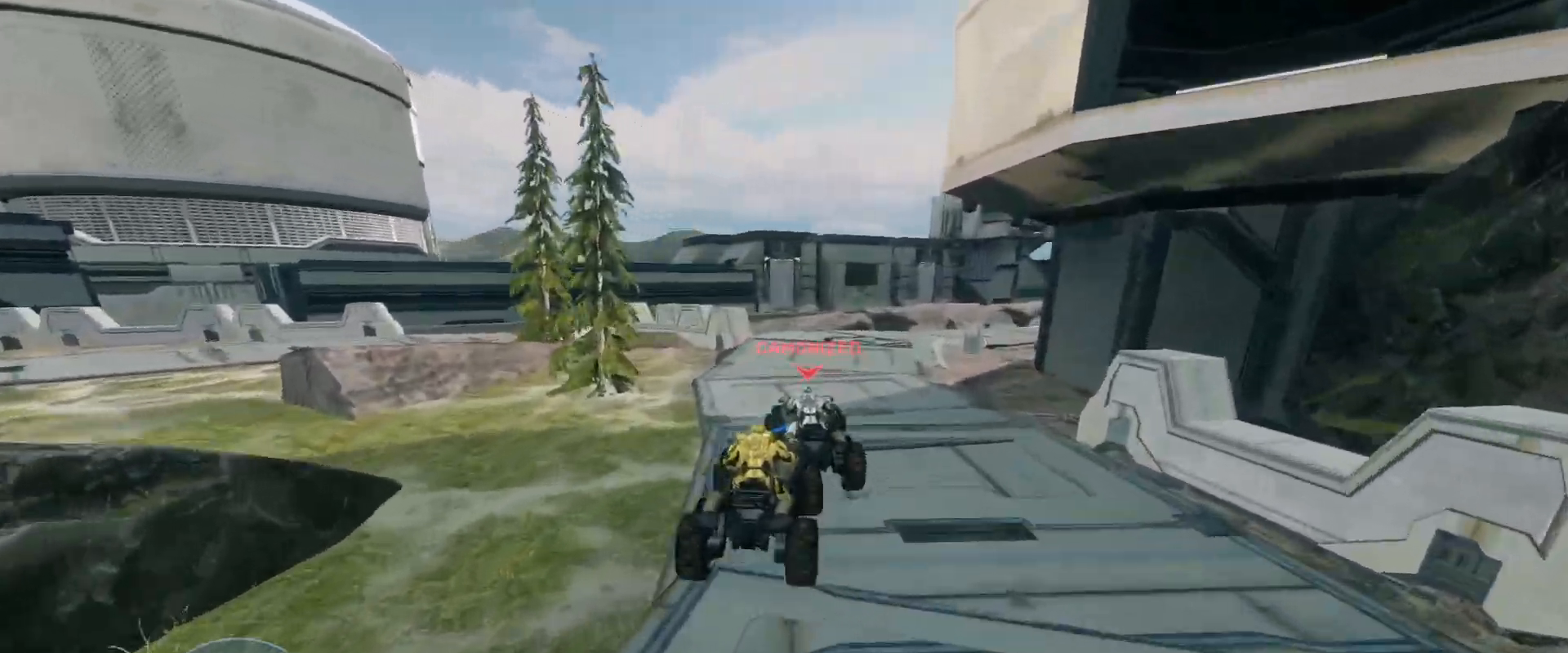
{"keys": ["w"], "mouse": [], "events": []}
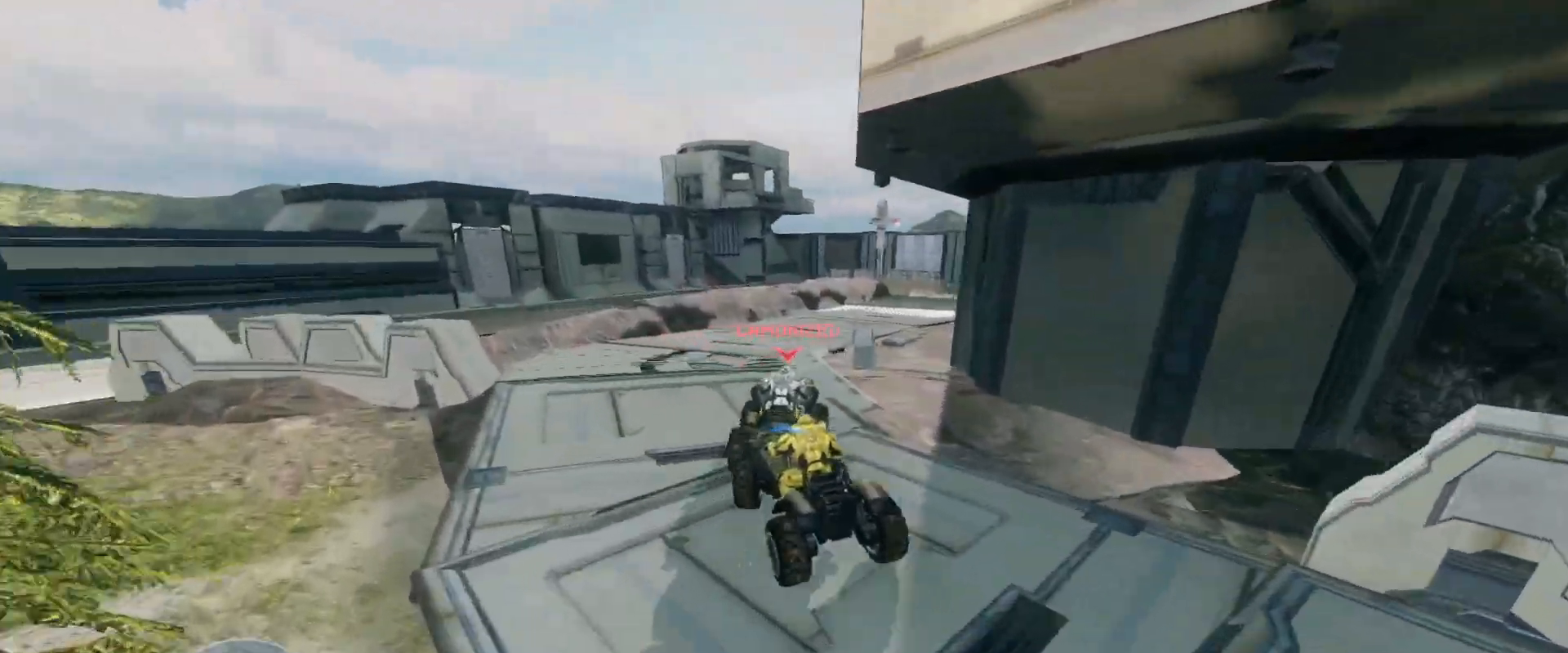
{"keys": ["w"], "mouse": [], "events": []}
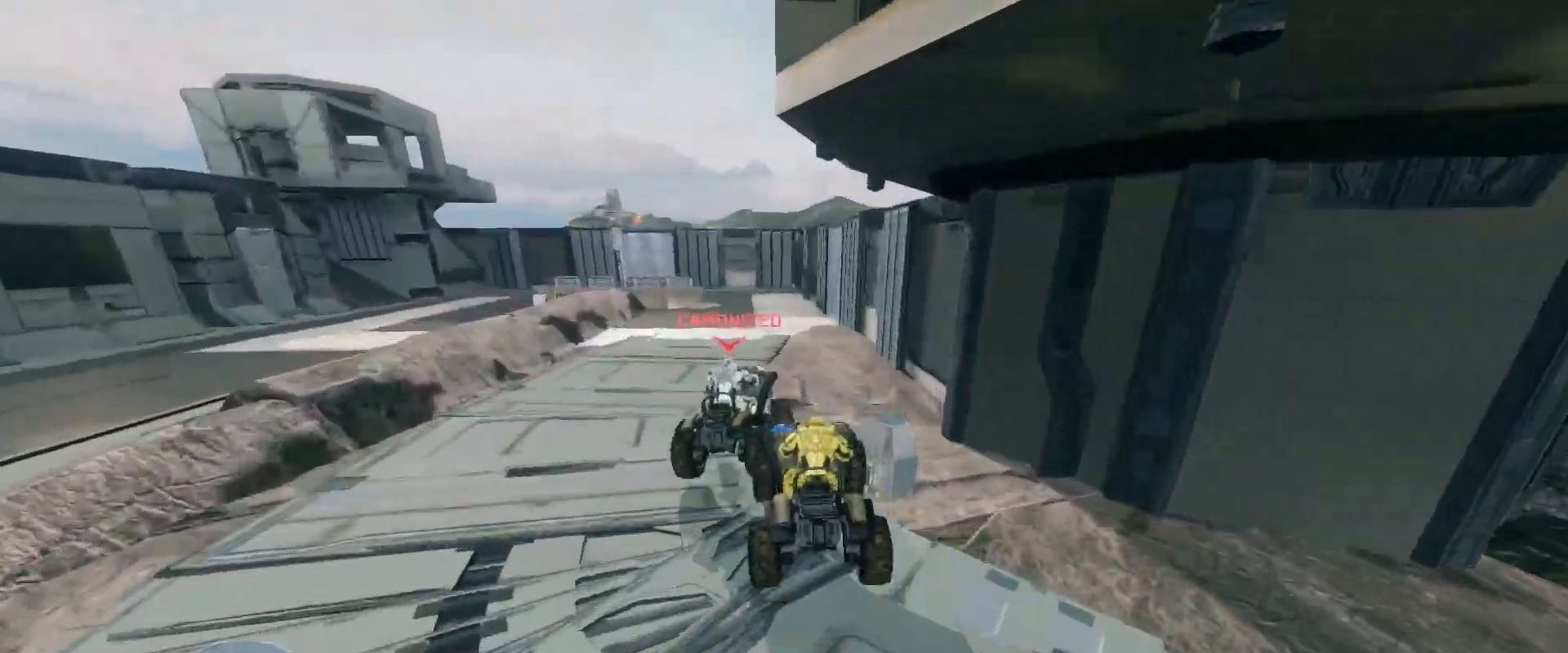
{"keys": ["w"], "mouse": [], "events": []}
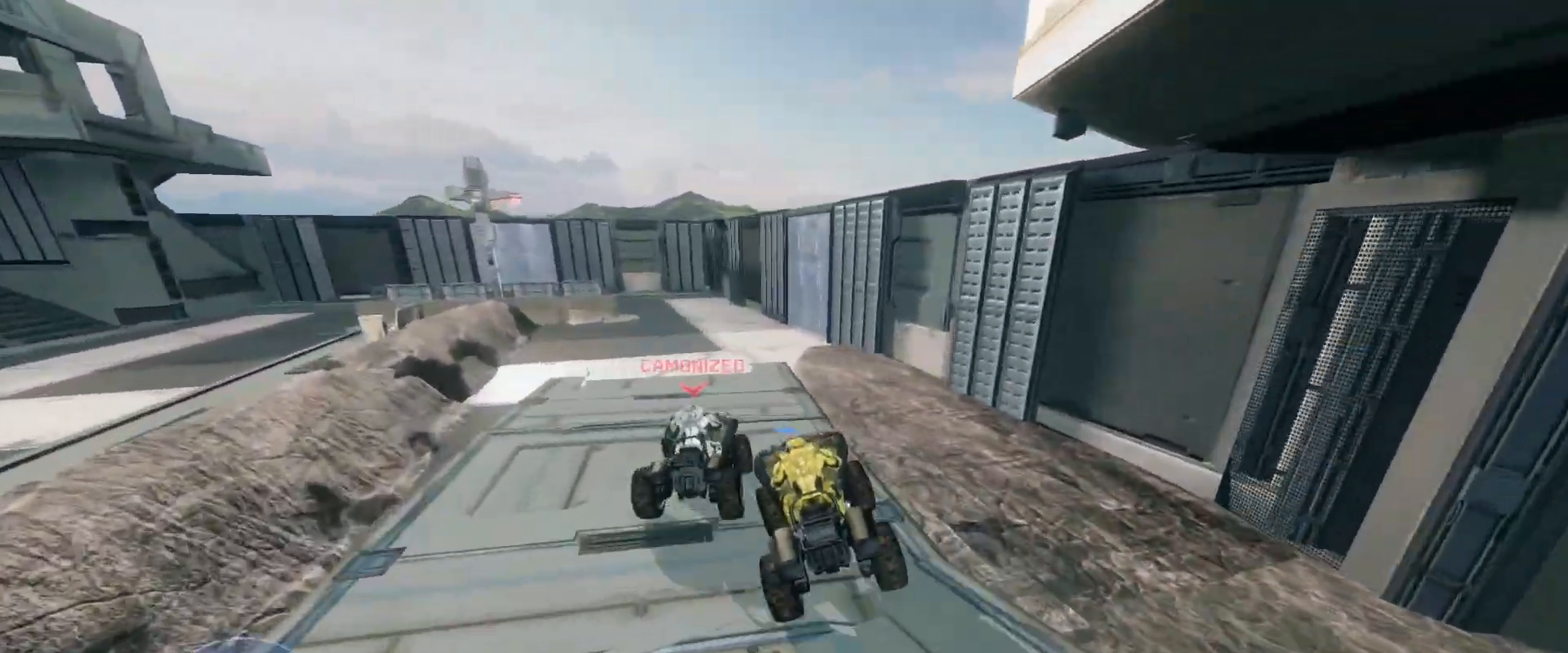
{"keys": ["w"], "mouse": [], "events": []}
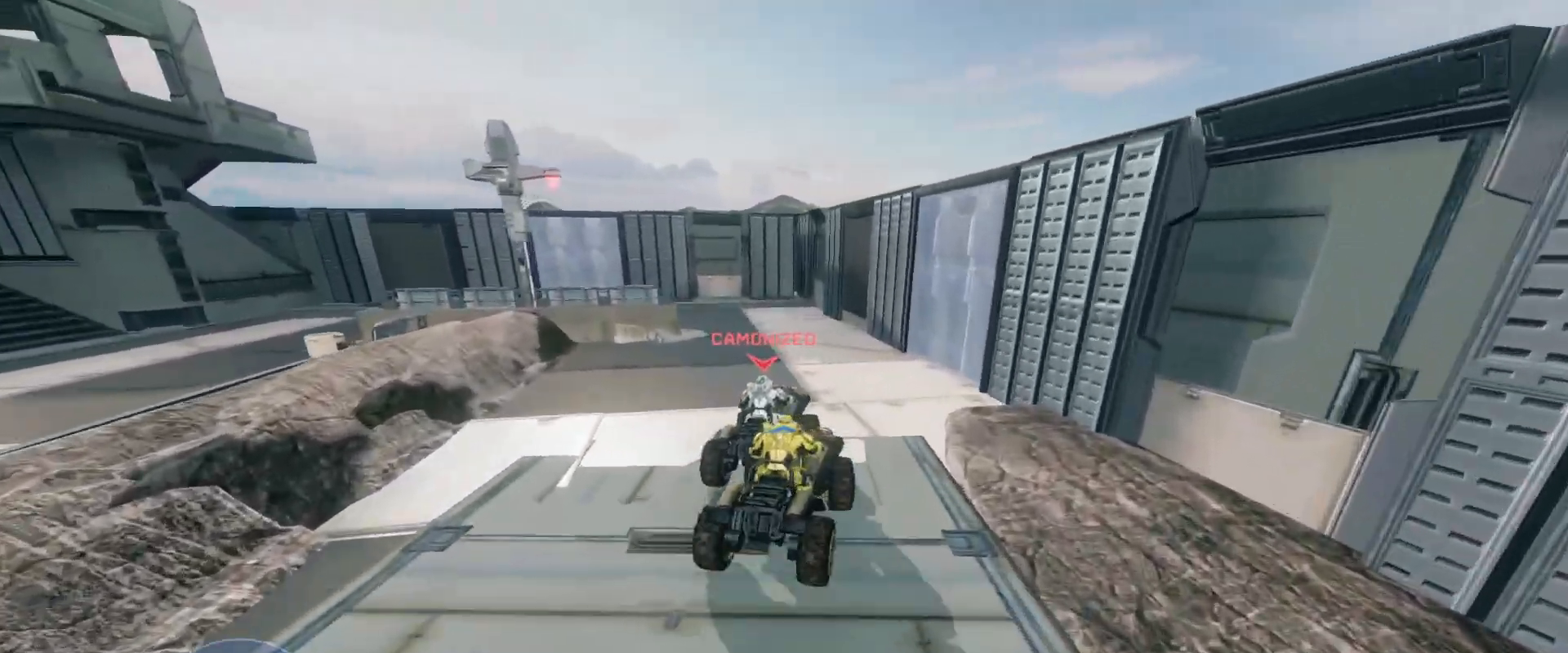
{"keys": [], "mouse": [], "events": [[501, "w", "up"]]}
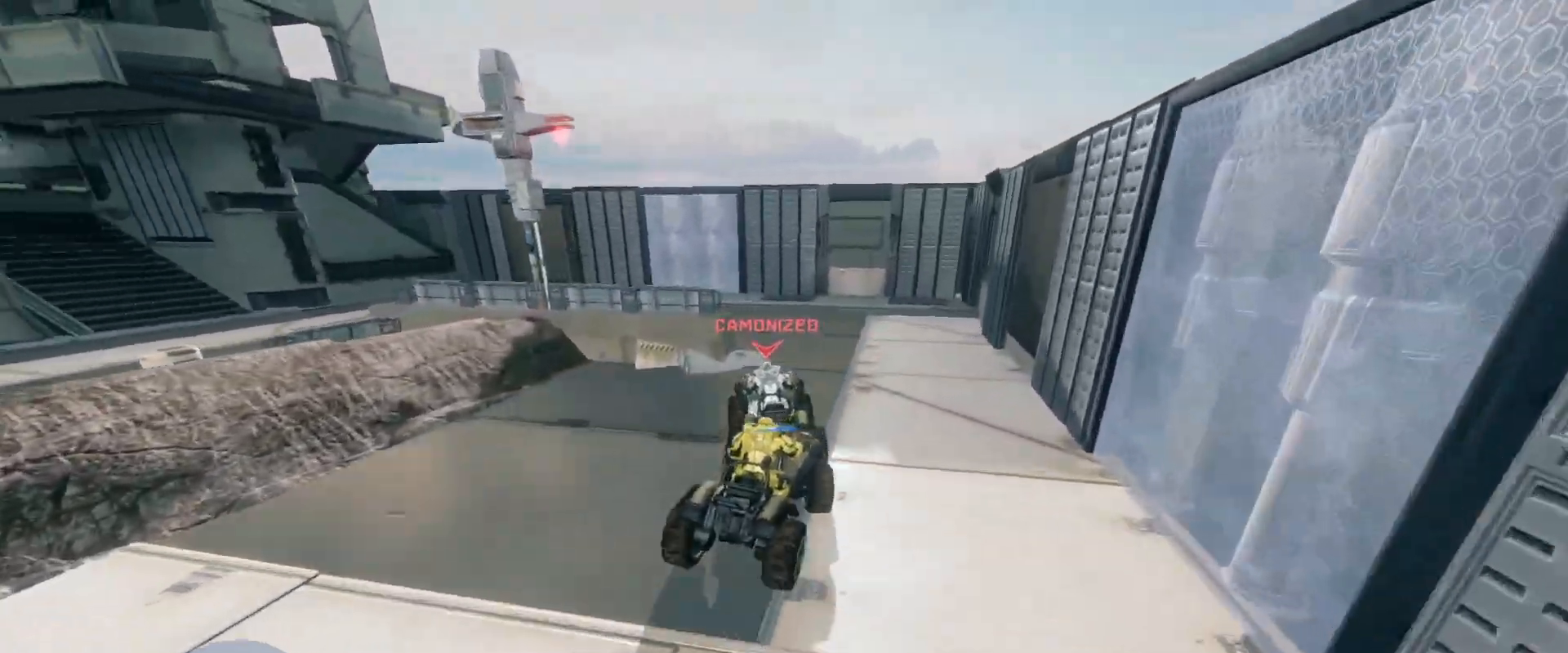
{"keys": ["w"], "mouse": [], "events": [[100, "w", "down"]]}
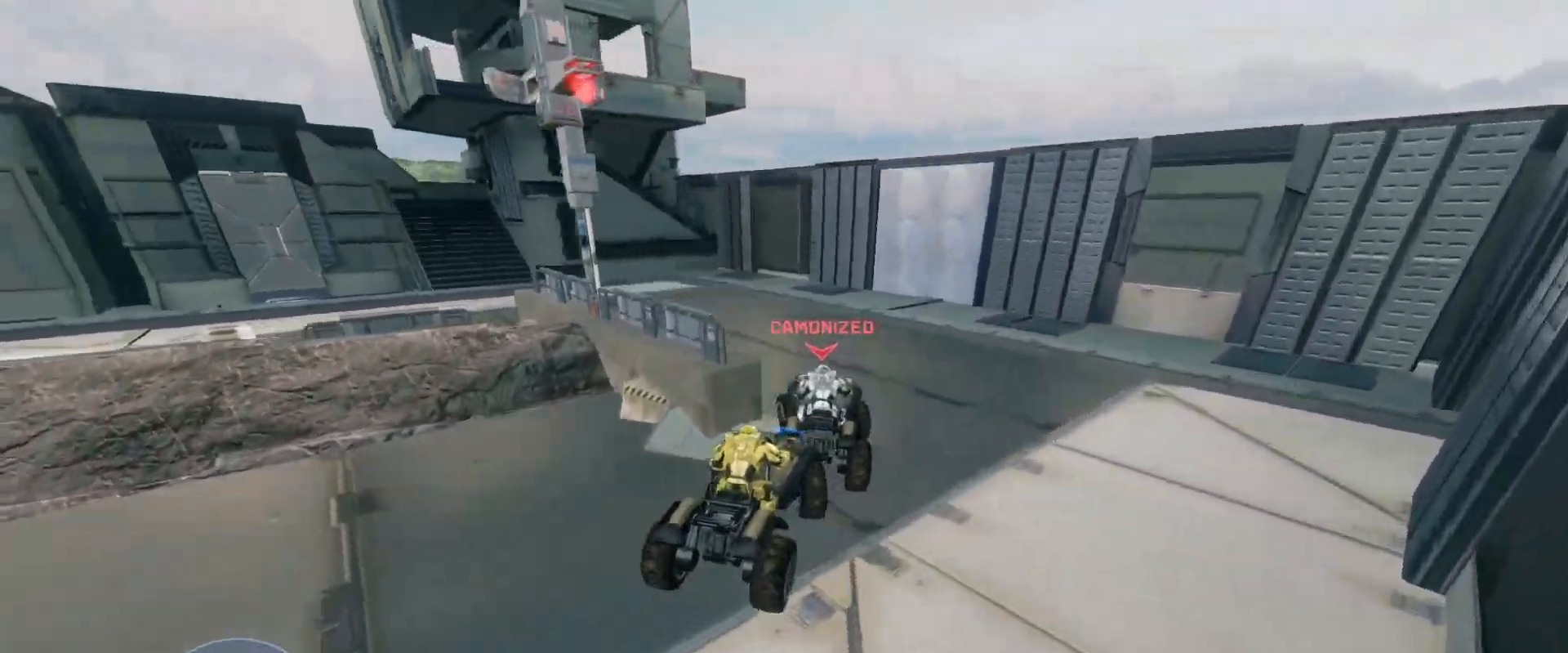
{"keys": ["w"], "mouse": [], "events": []}
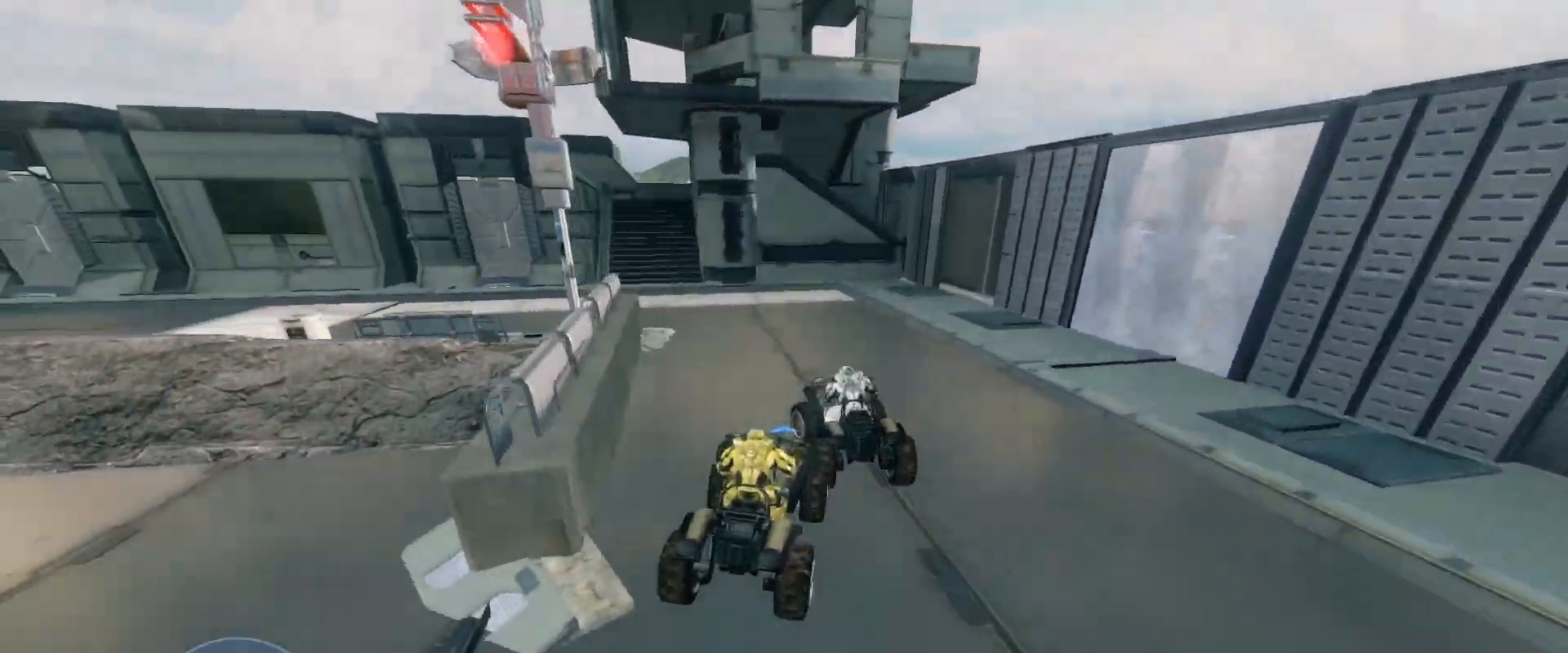
{"keys": ["w"], "mouse": [], "events": []}
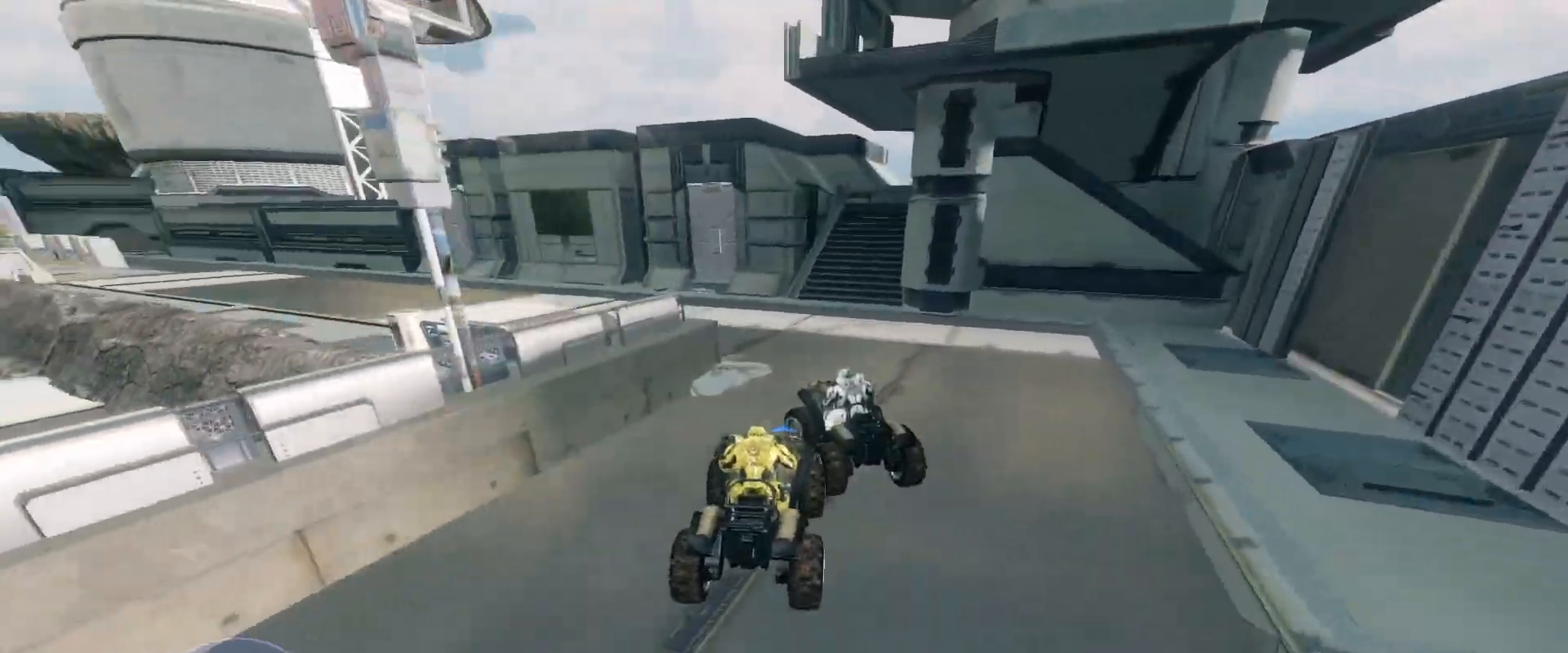
{"keys": ["w"], "mouse": [], "events": []}
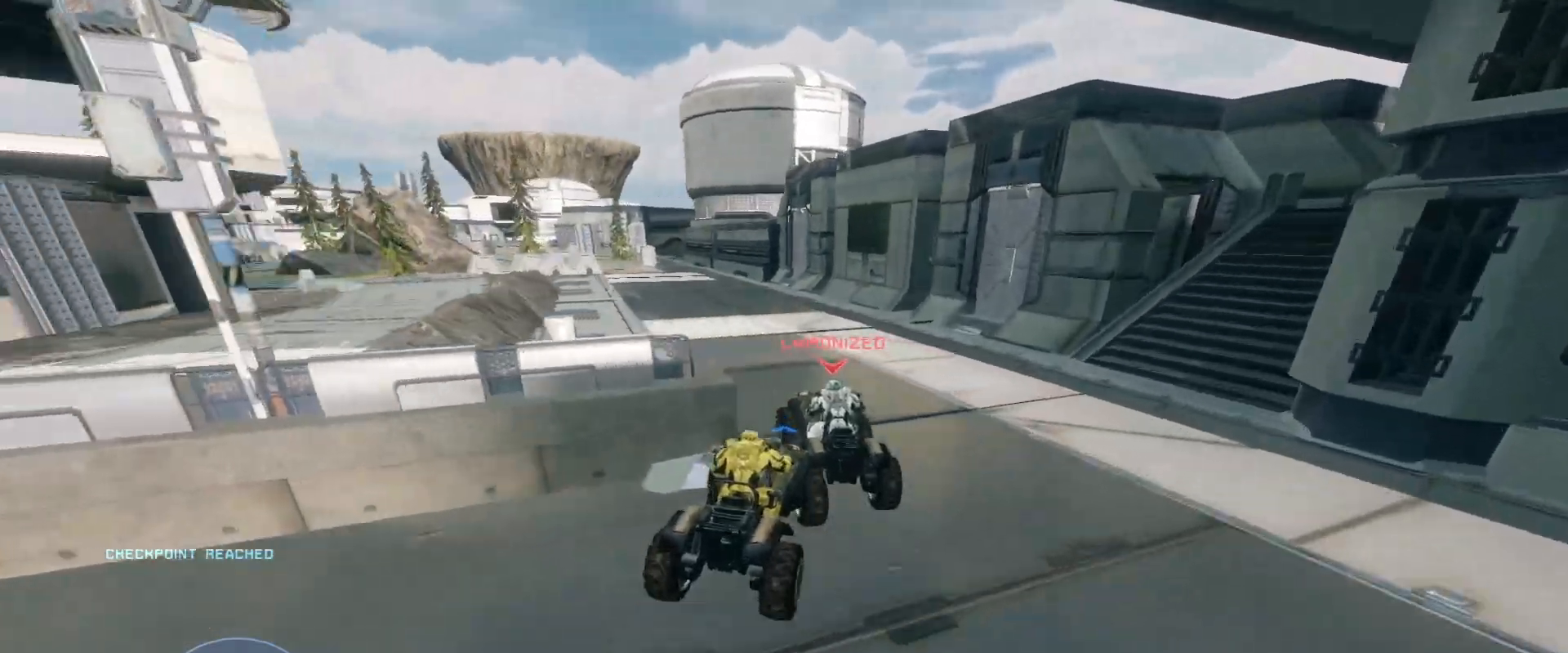
{"keys": ["w"], "mouse": [], "events": []}
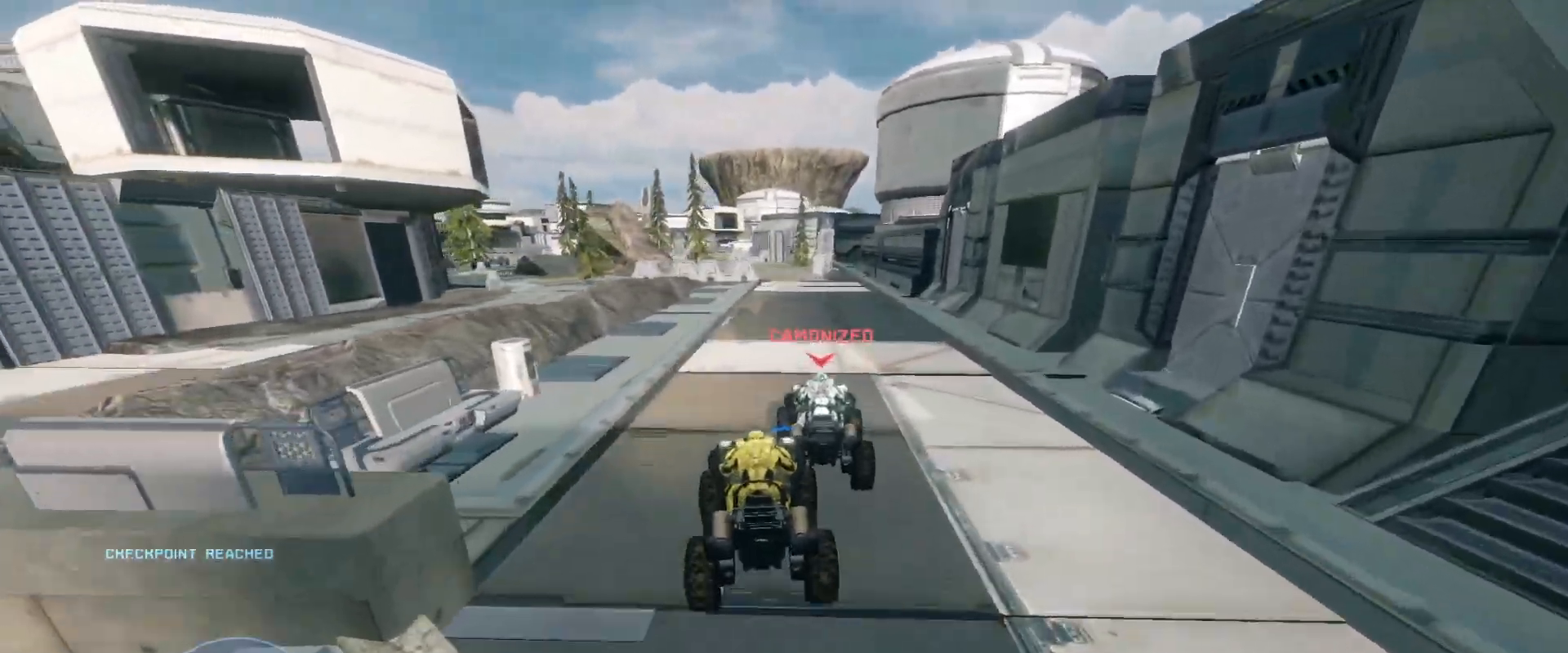
{"keys": ["w"], "mouse": [], "events": []}
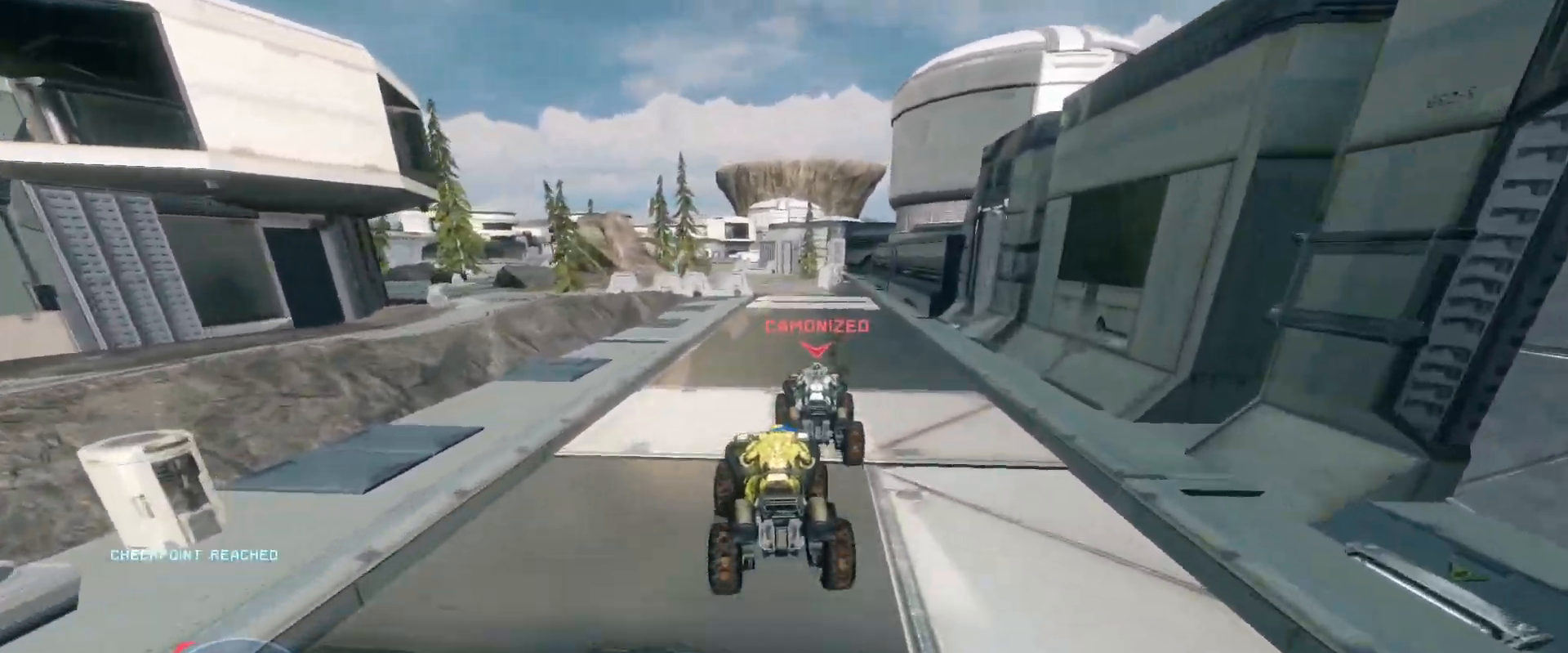
{"keys": ["w"], "mouse": [], "events": []}
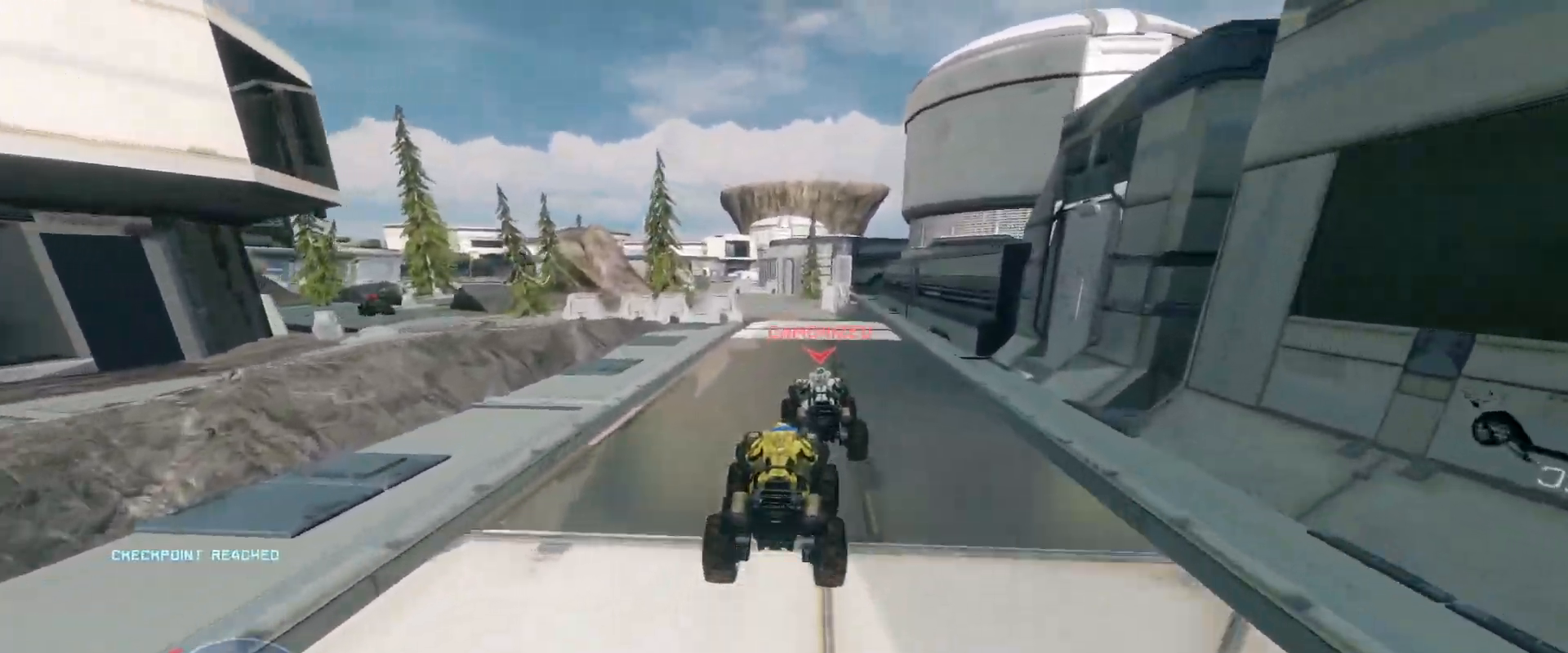
{"keys": ["w"], "mouse": [], "events": []}
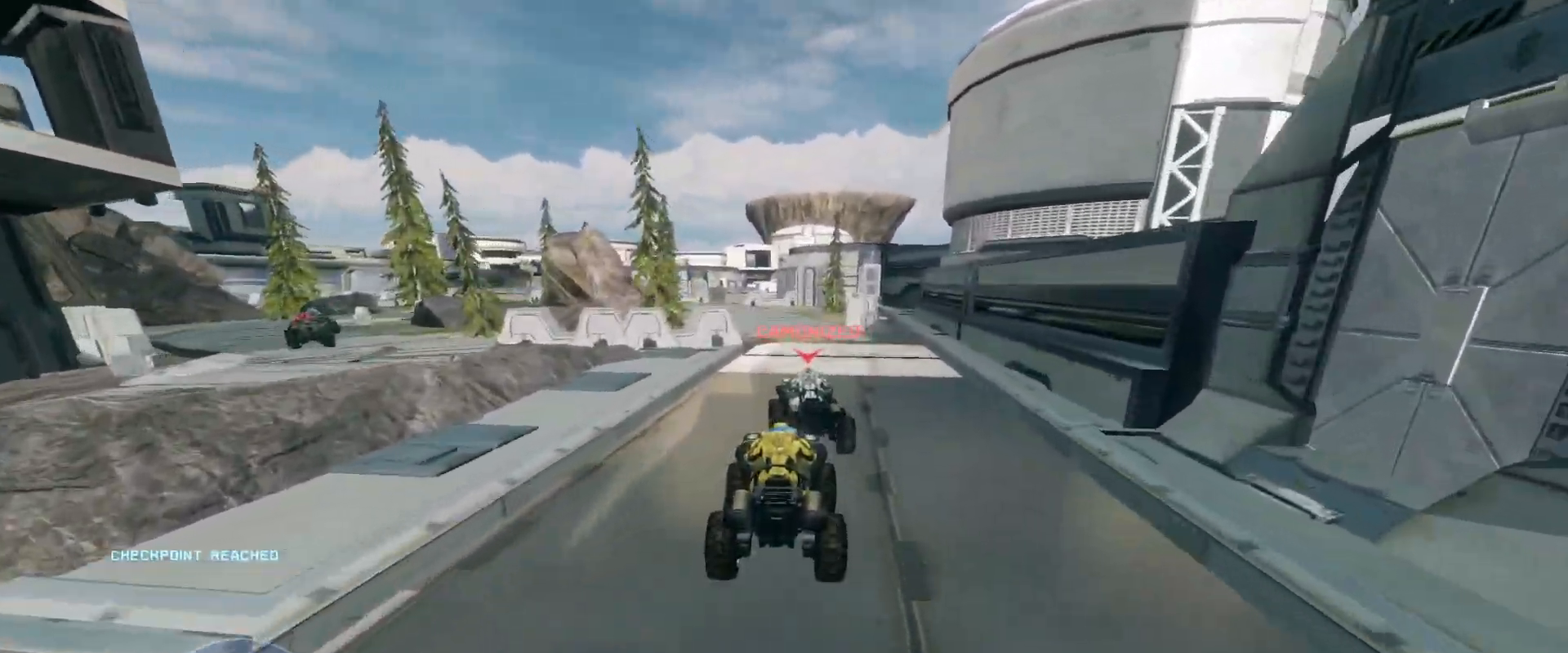
{"keys": ["w"], "mouse": [], "events": []}
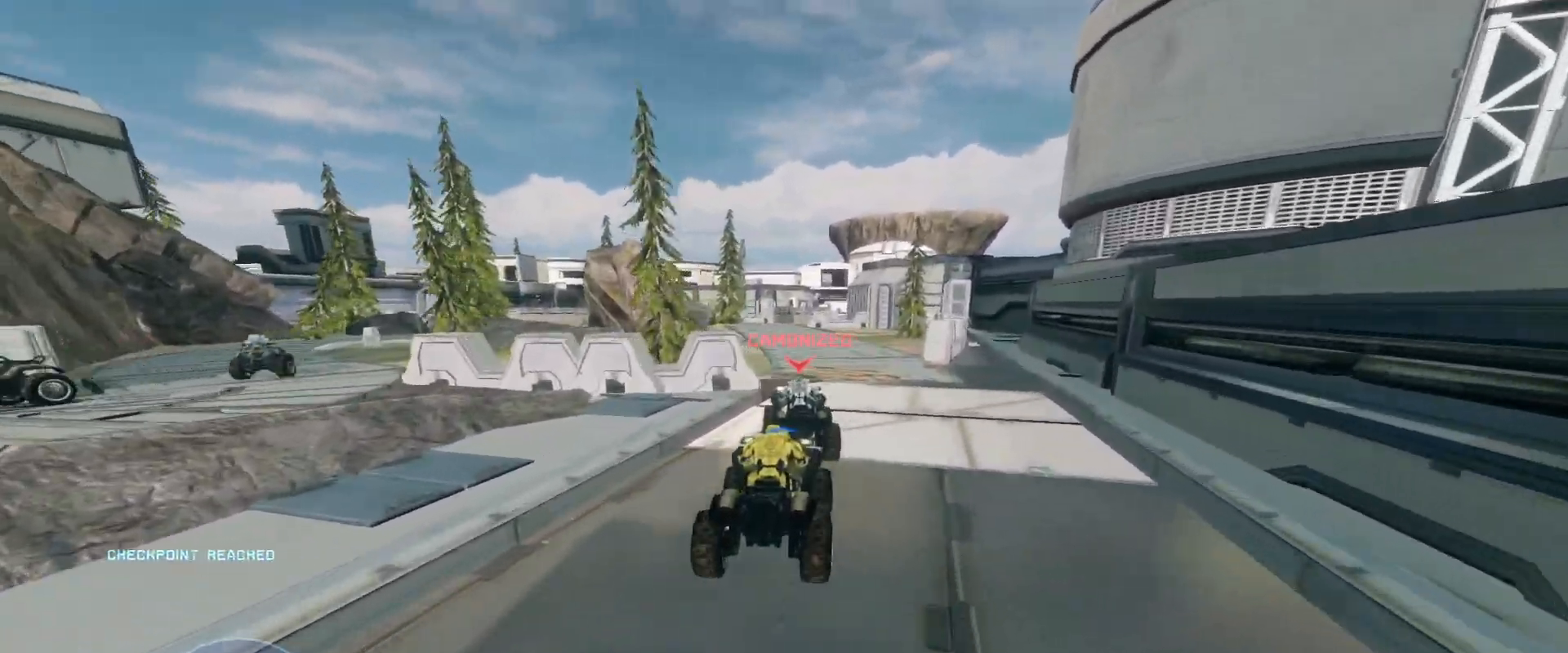
{"keys": ["w"], "mouse": [], "events": []}
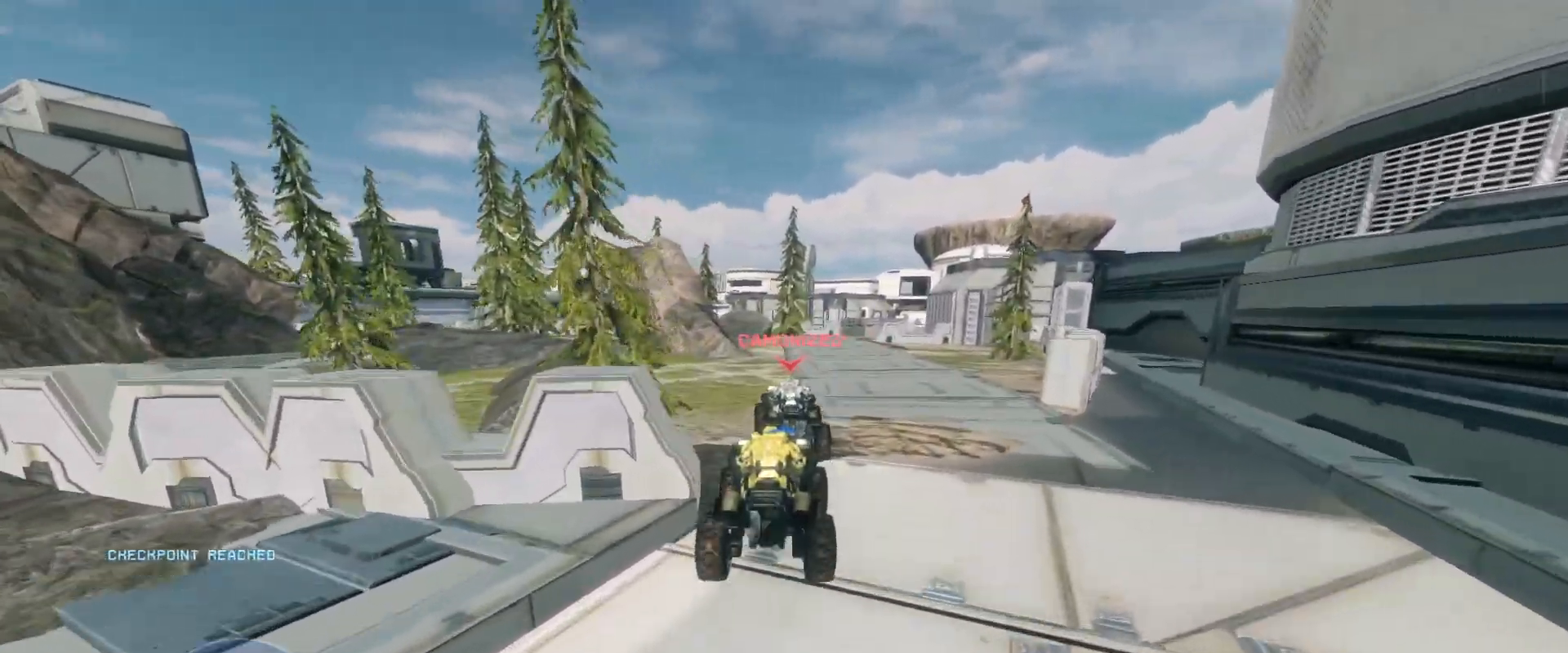
{"keys": ["w"], "mouse": [], "events": []}
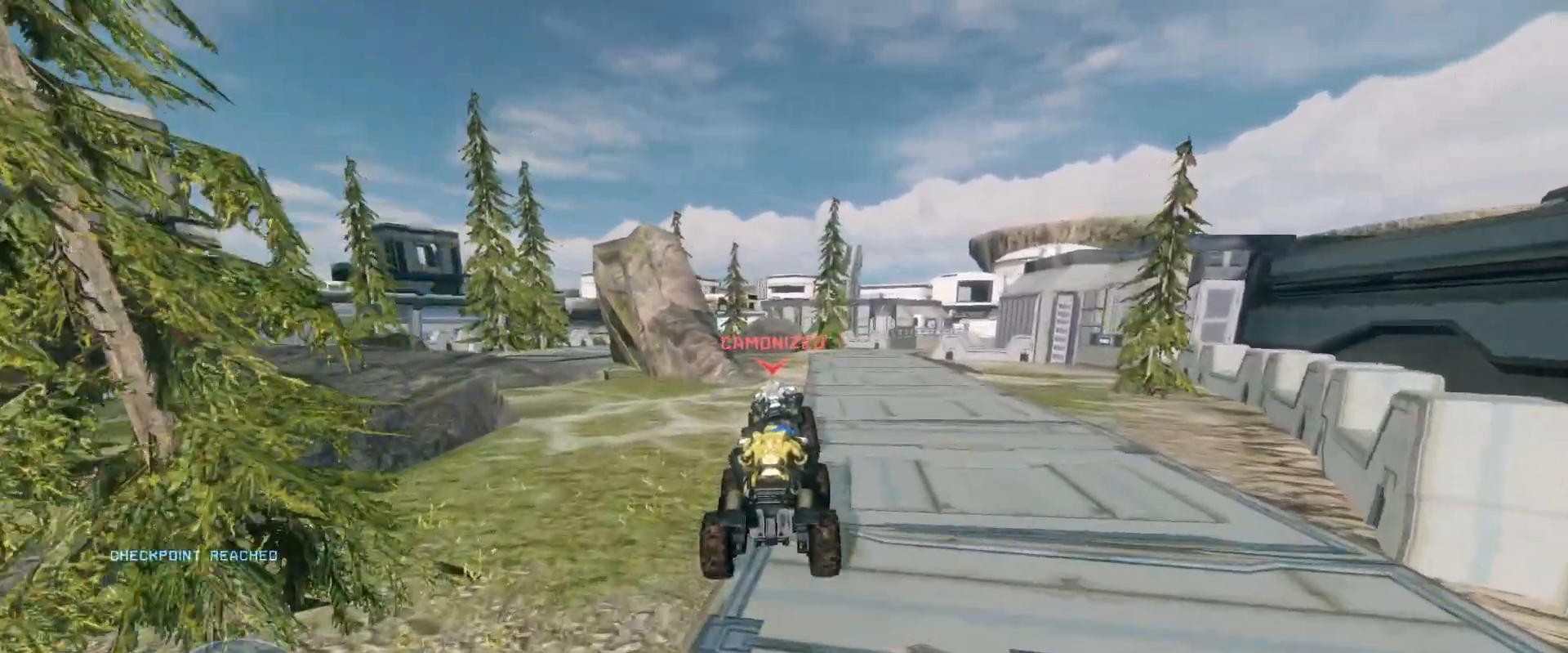
{"keys": ["w"], "mouse": [], "events": []}
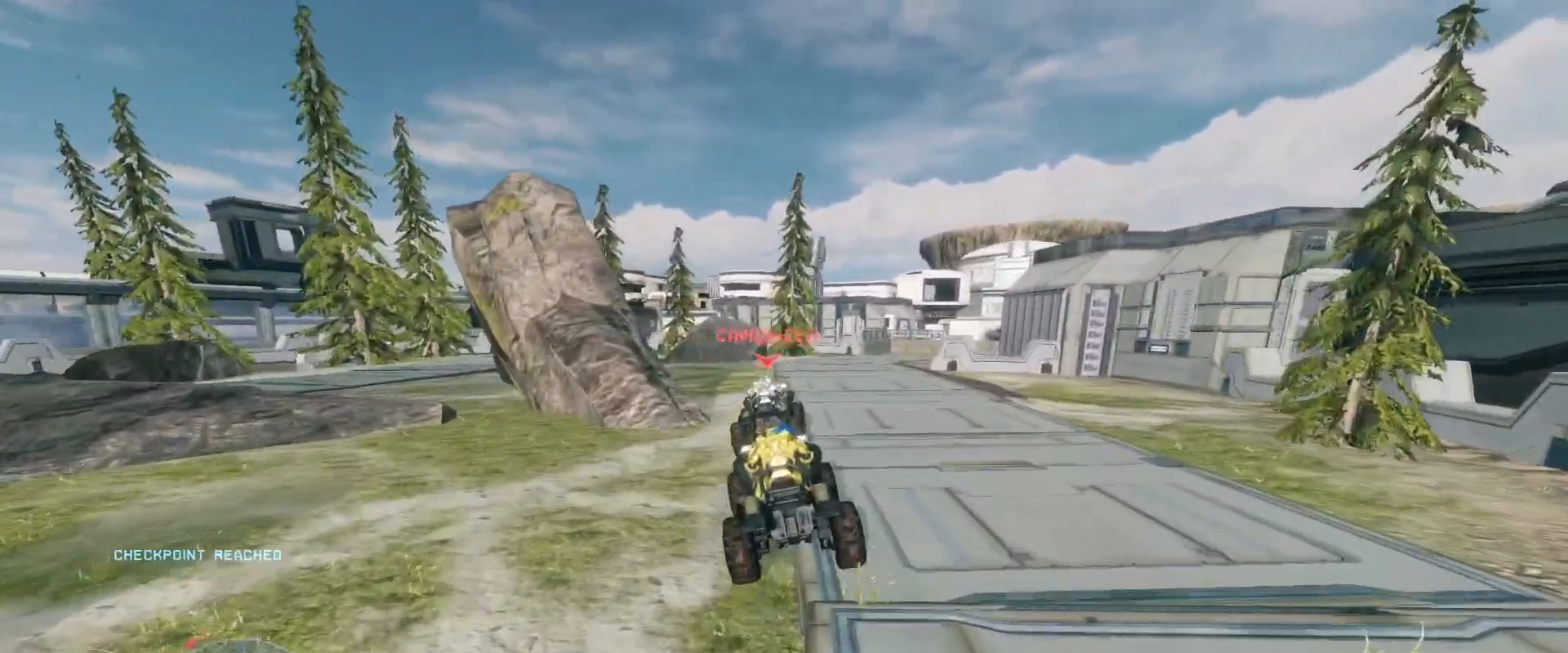
{"keys": ["w"], "mouse": [], "events": []}
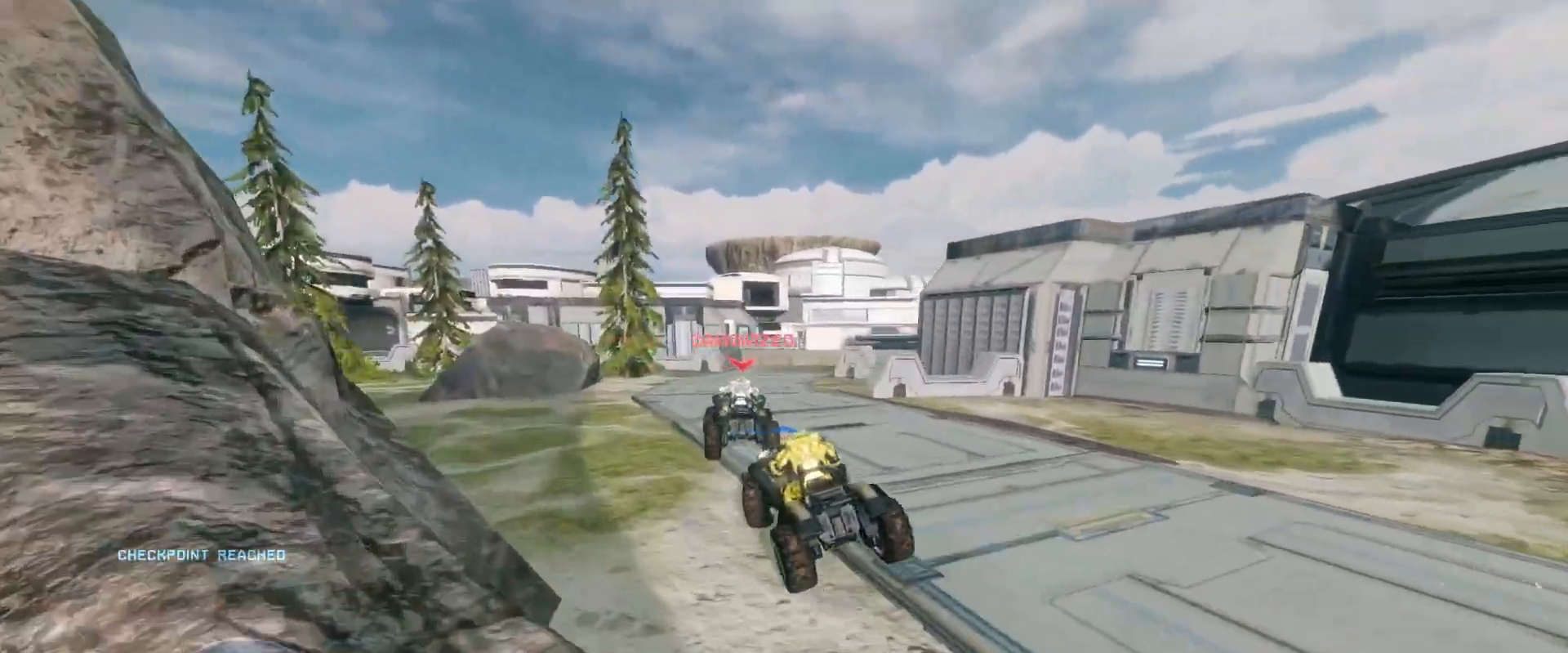
{"keys": ["w"], "mouse": [], "events": []}
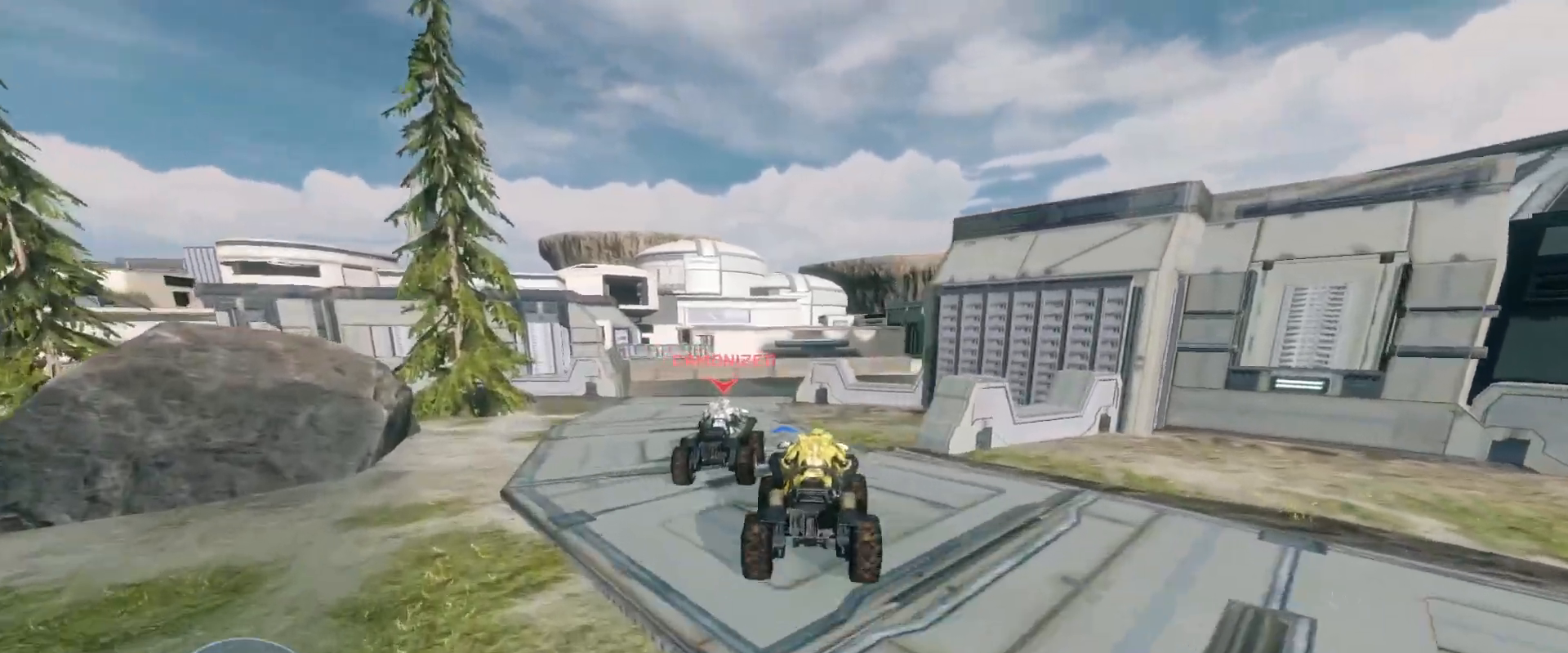
{"keys": ["w"], "mouse": [], "events": []}
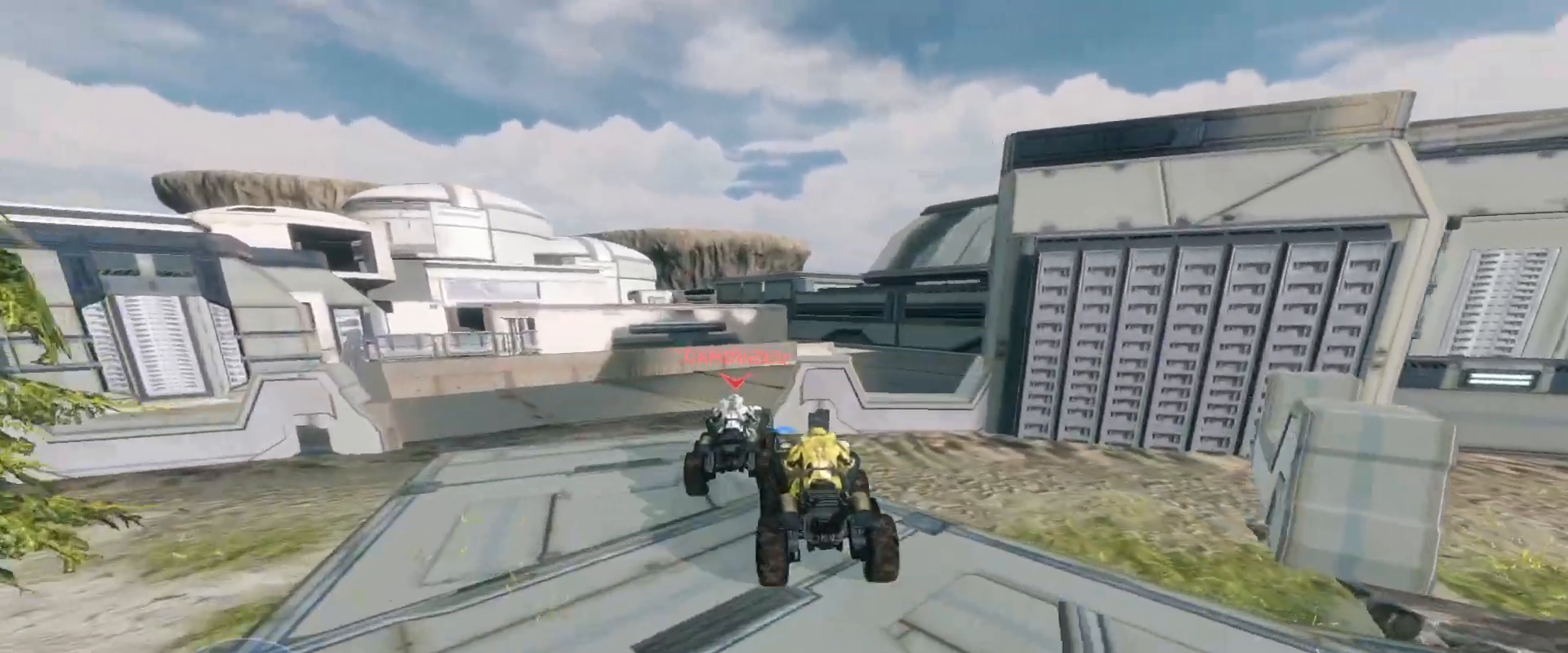
{"keys": ["w"], "mouse": [], "events": []}
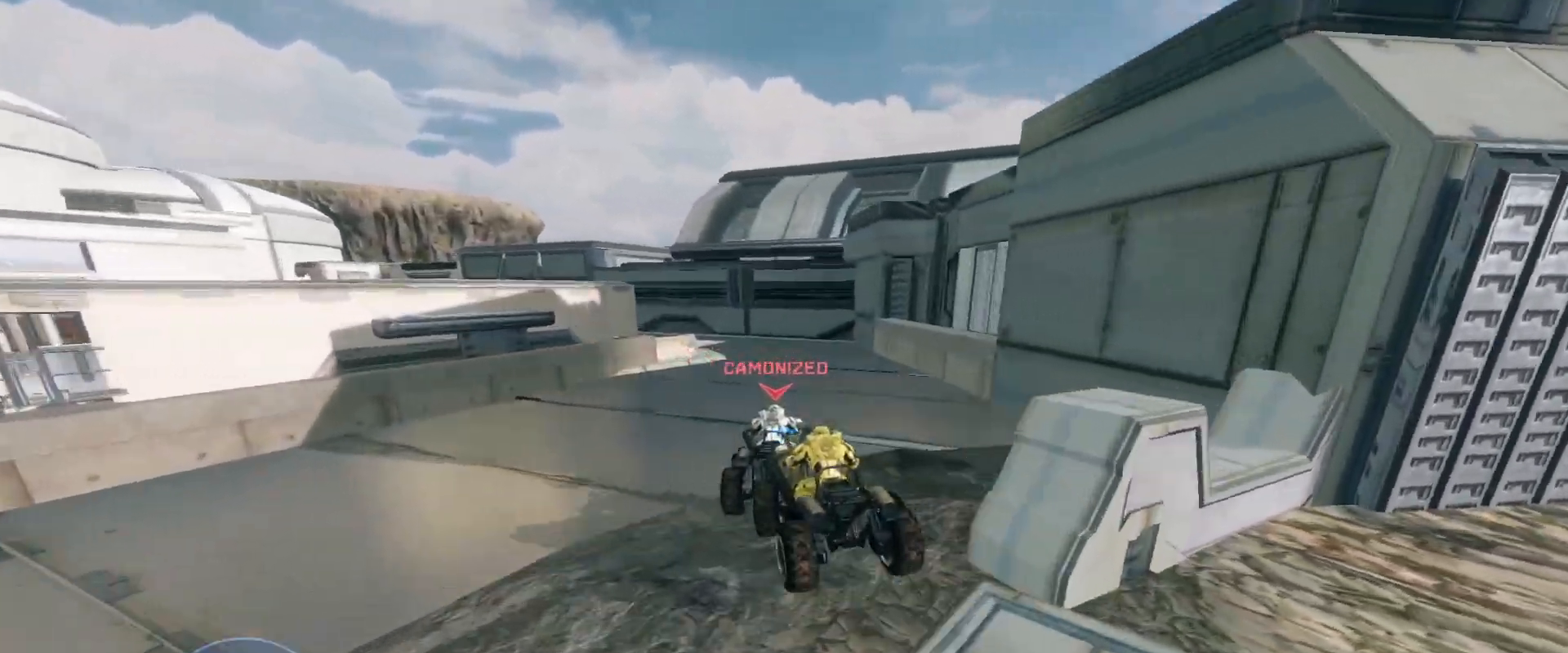
{"keys": ["w"], "mouse": [], "events": []}
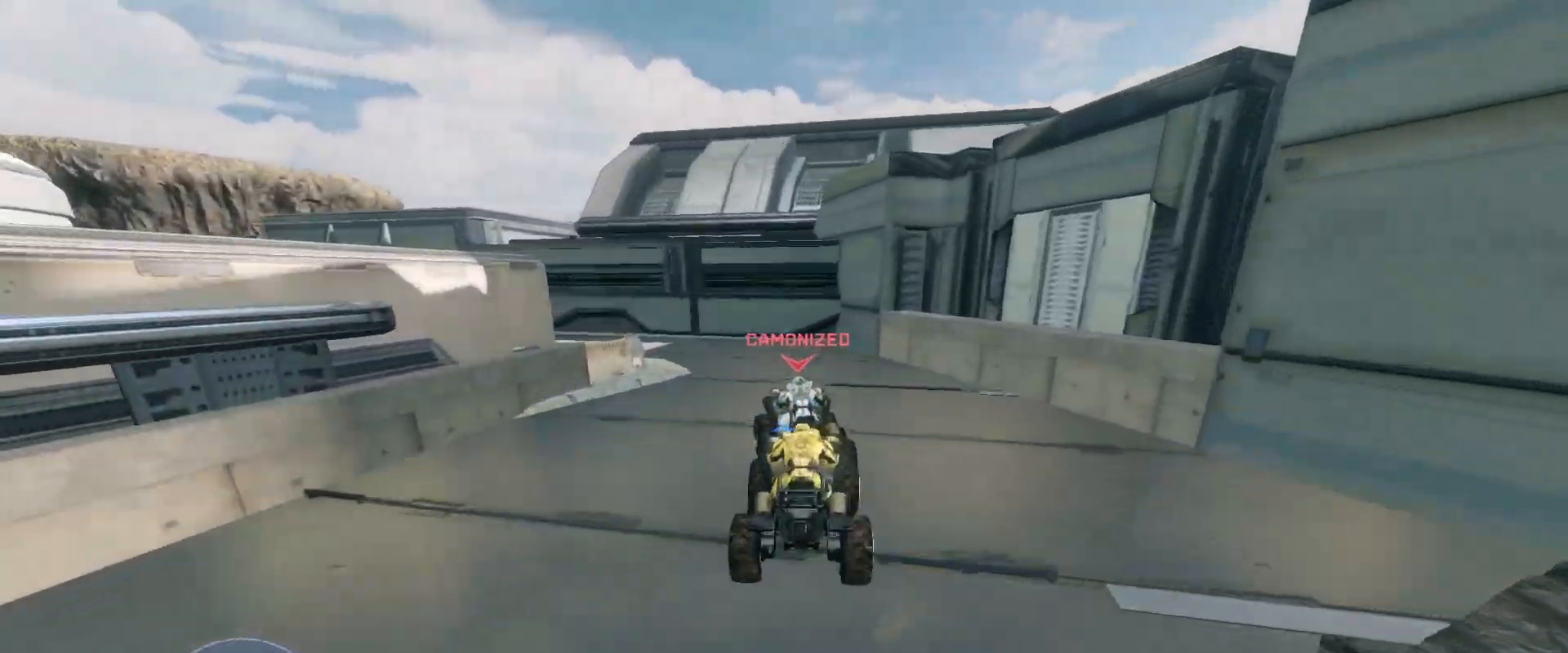
{"keys": ["w"], "mouse": [], "events": []}
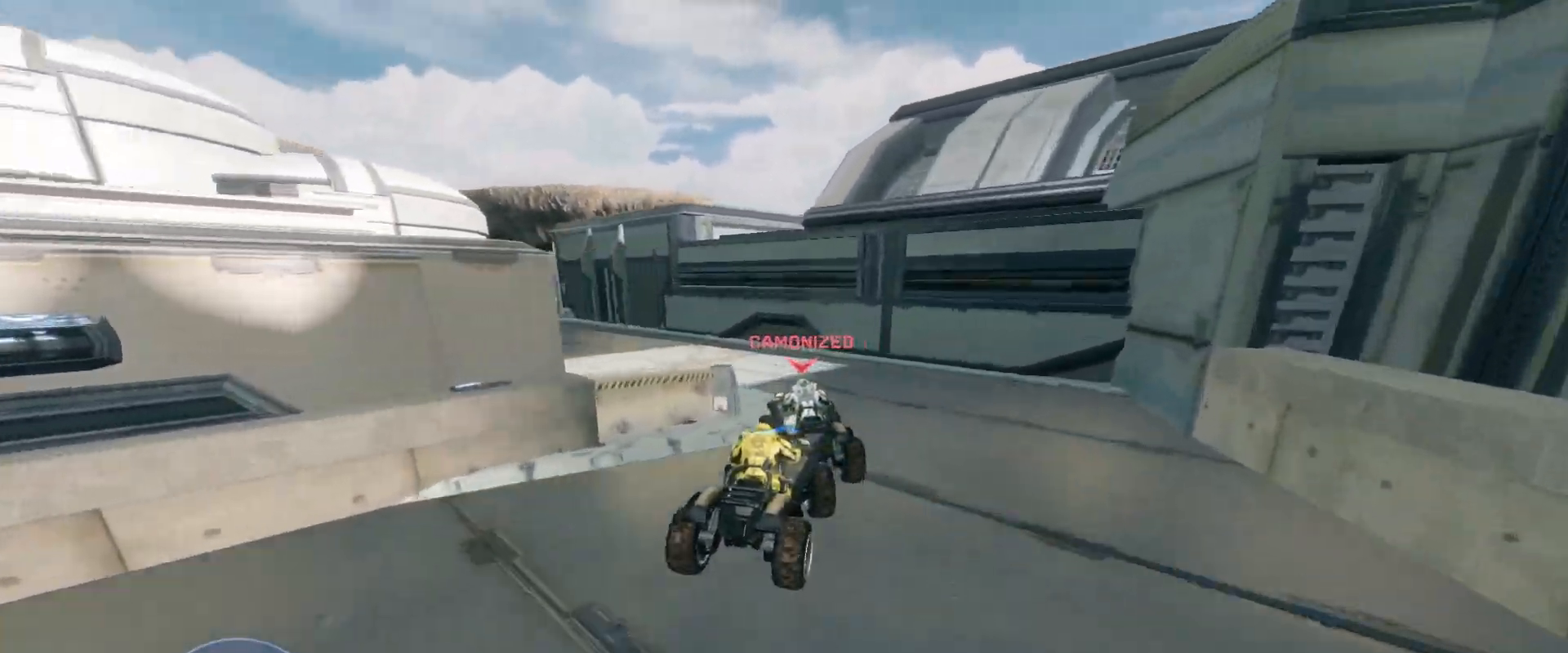
{"keys": ["w"], "mouse": [], "events": []}
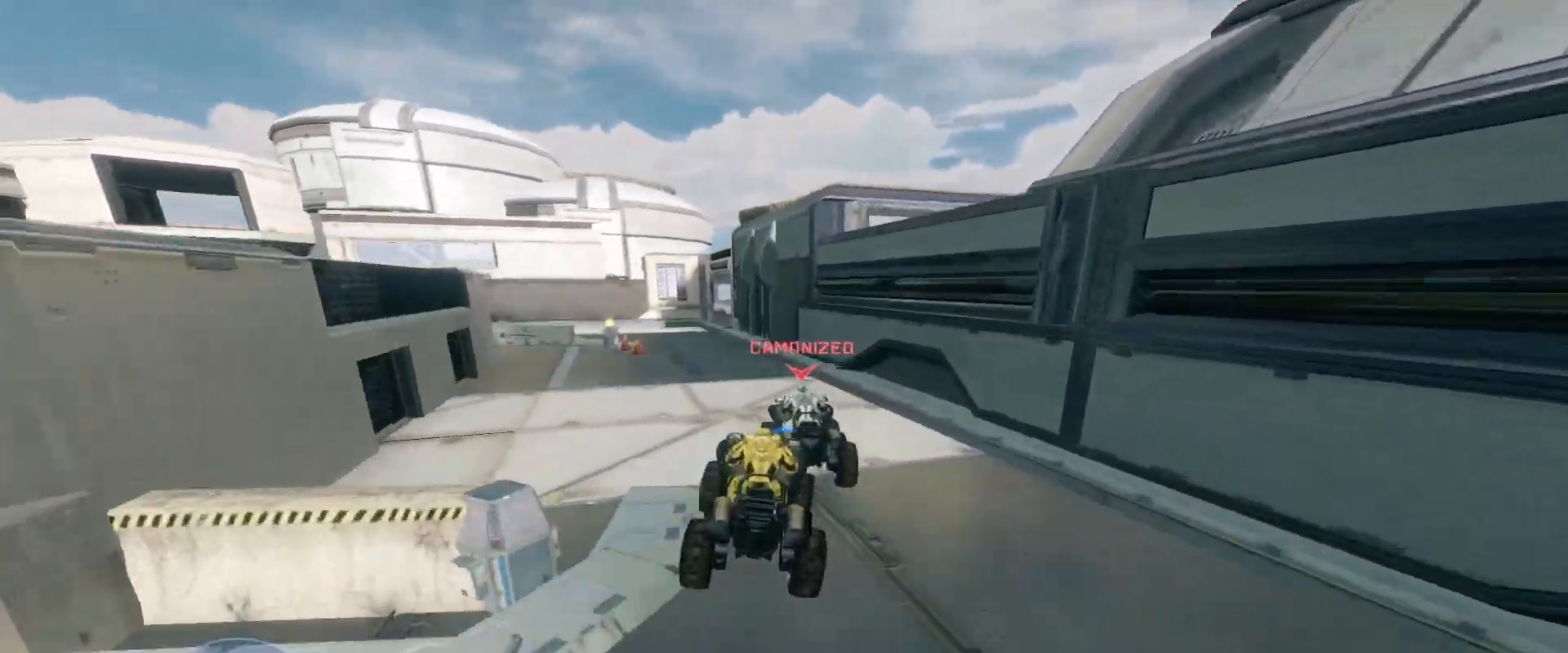
{"keys": ["w"], "mouse": [], "events": []}
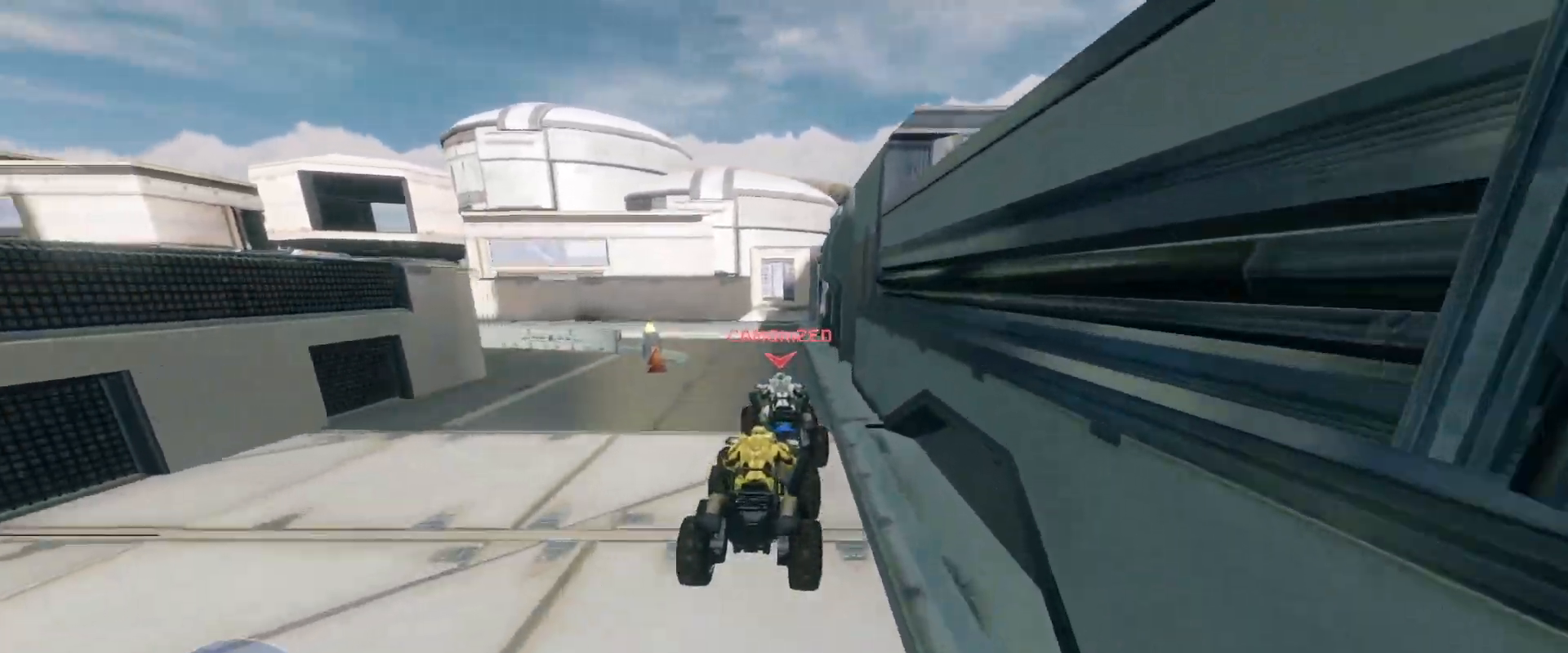
{"keys": ["w"], "mouse": [], "events": []}
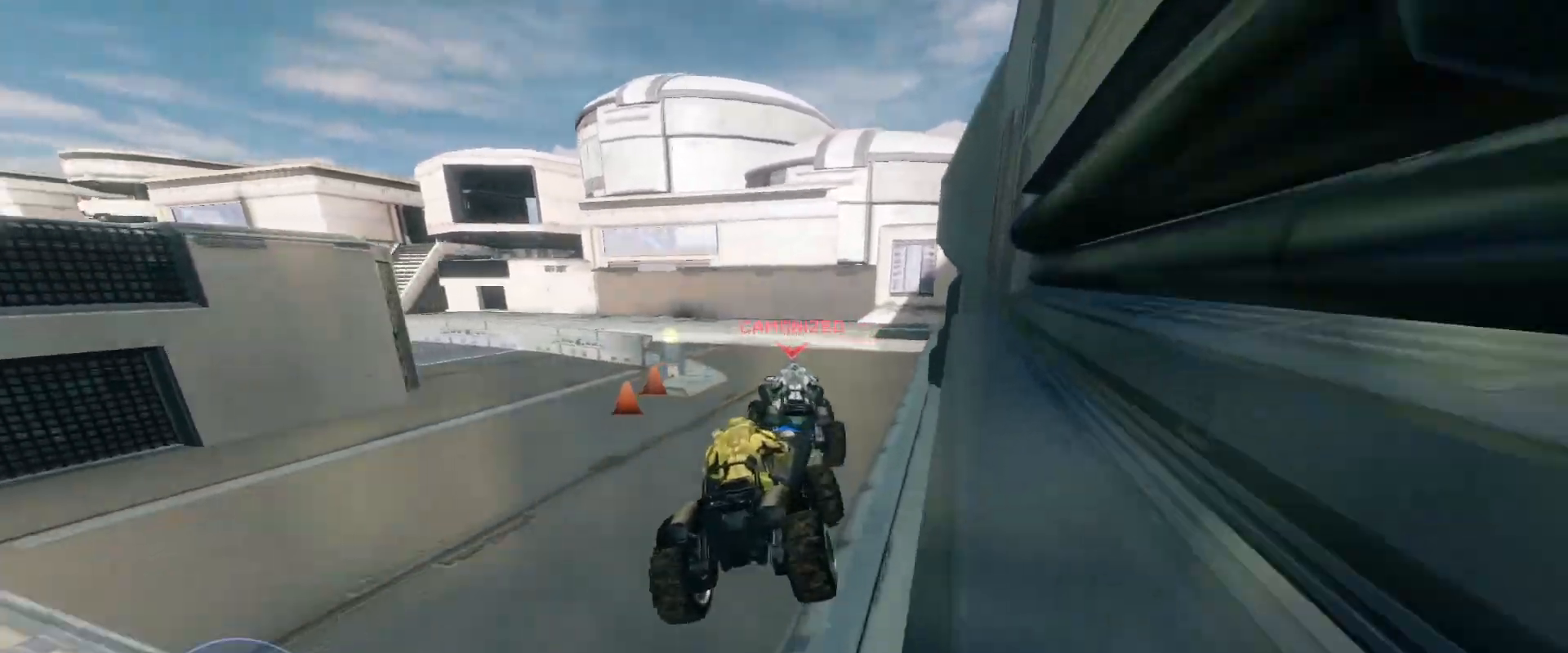
{"keys": ["w"], "mouse": [], "events": []}
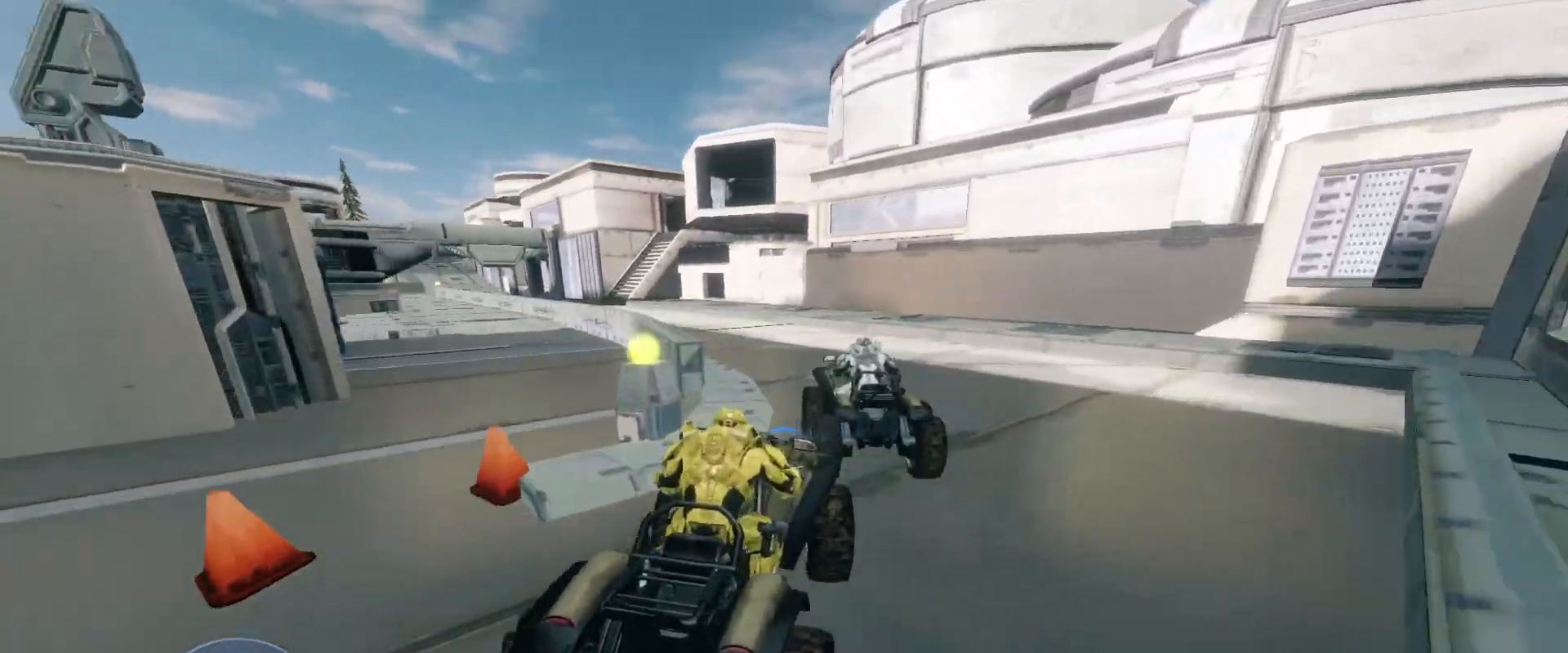
{"keys": ["w"], "mouse": [], "events": []}